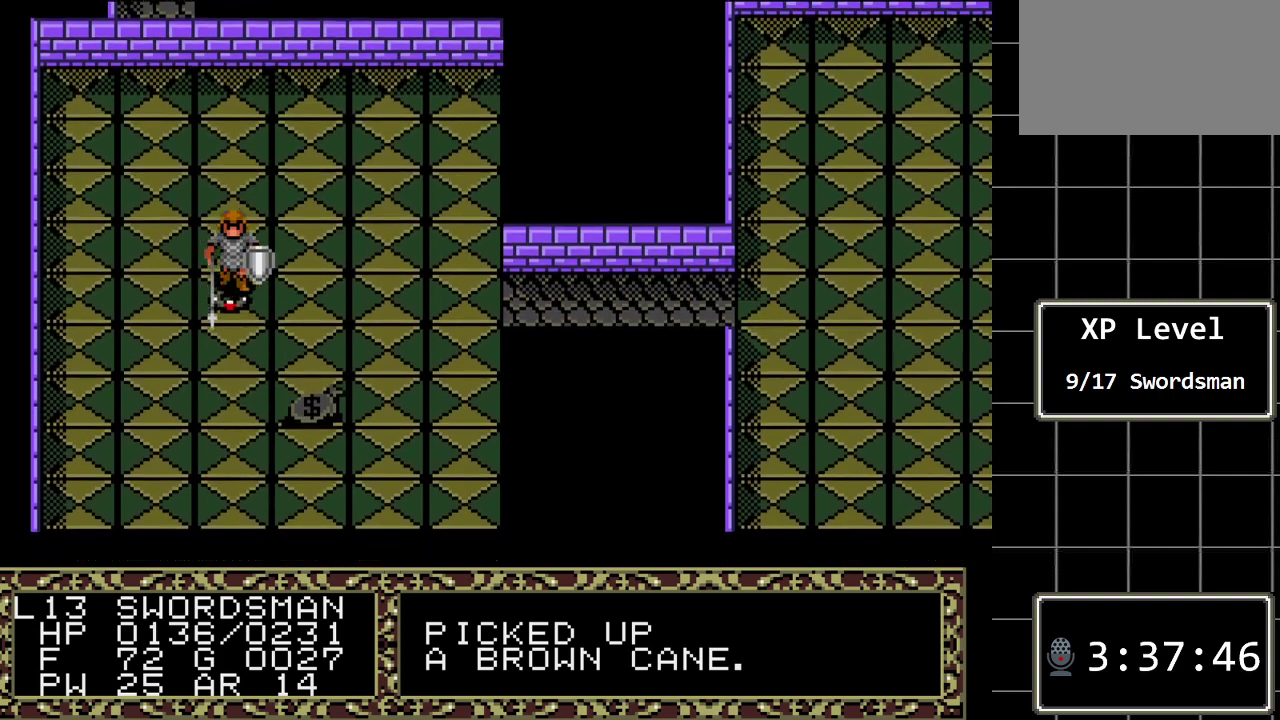
Gameplay with a controller (Xbox layout); each line is a JSON object with the inputs held at the frame after it. "events" lists button and stick changes between this image and that frame as [ms after this image, input, new state], when the widget could be followed in between. Not read: L1 L2 L3 R1 R2 R3.
{"buttons": [], "events": [[150, "A", "down"], [333, "A", "up"]]}
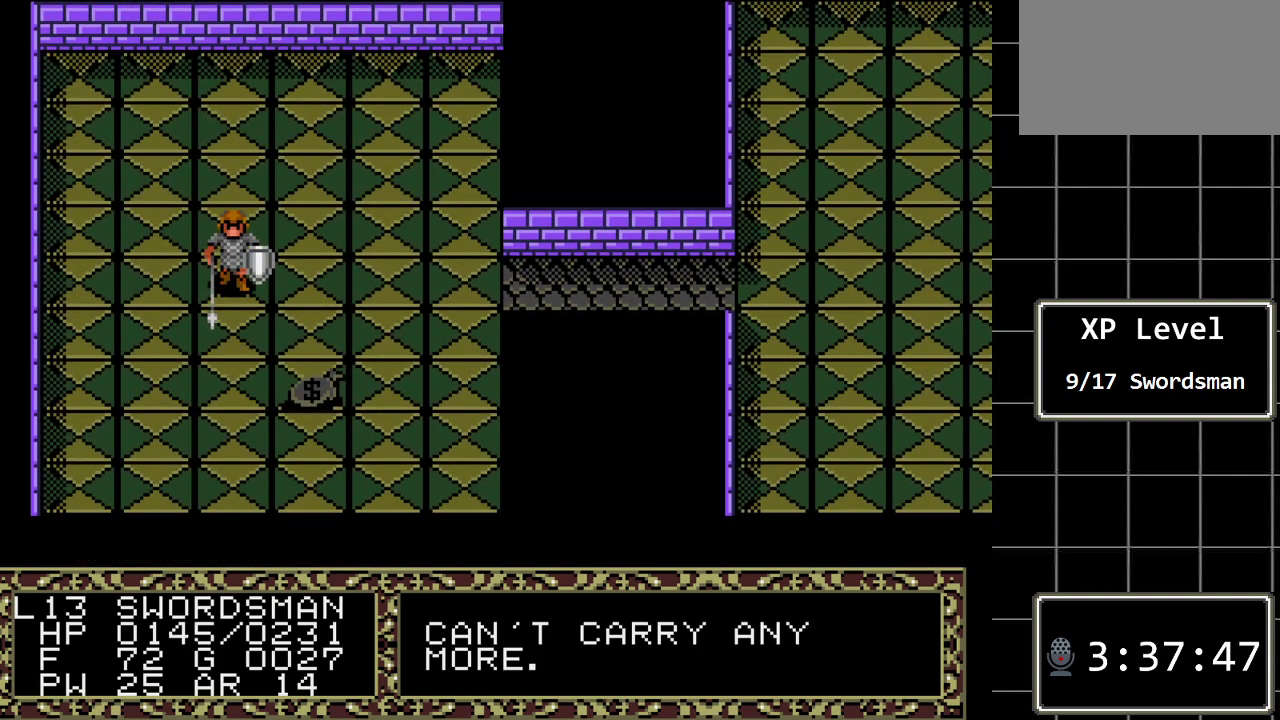
{"buttons": ["DPAD_DOWN"], "events": [[450, "DPAD_DOWN", "down"]]}
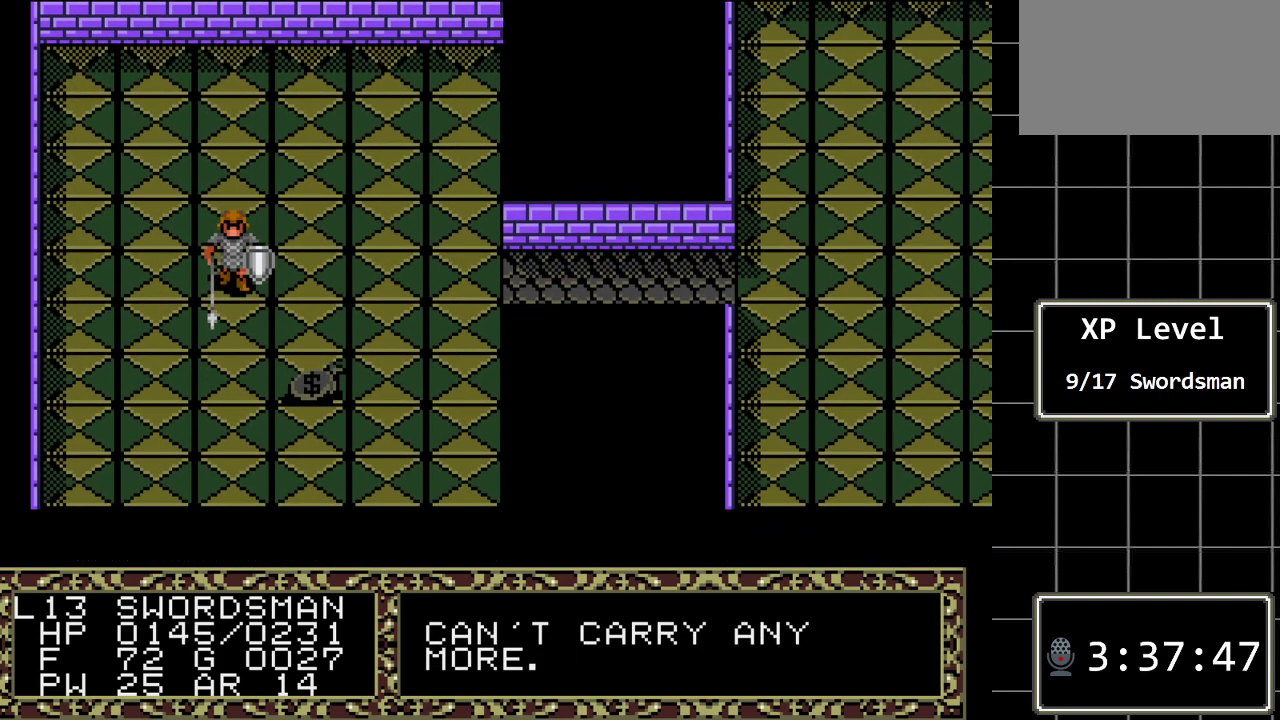
{"buttons": [], "events": [[100, "DPAD_DOWN", "up"], [367, "DPAD_DOWN", "down"], [483, "DPAD_DOWN", "up"]]}
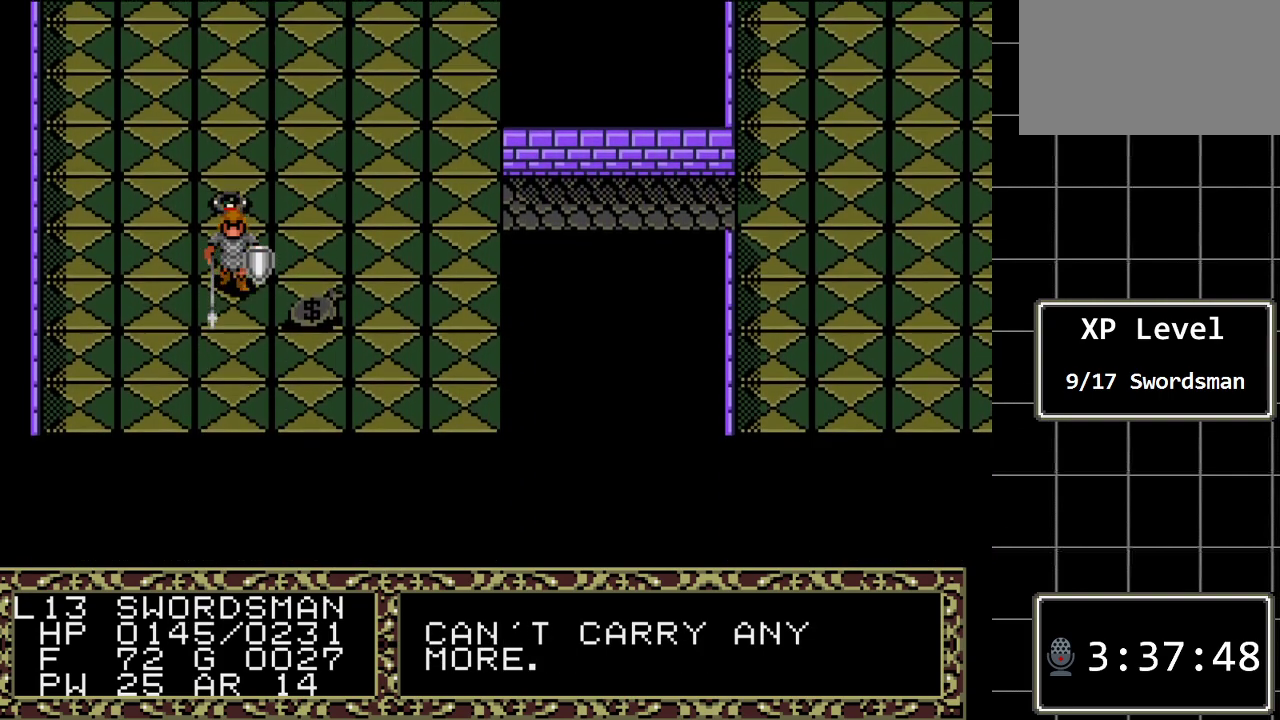
{"buttons": [], "events": [[150, "DPAD_RIGHT", "down"], [500, "DPAD_RIGHT", "up"]]}
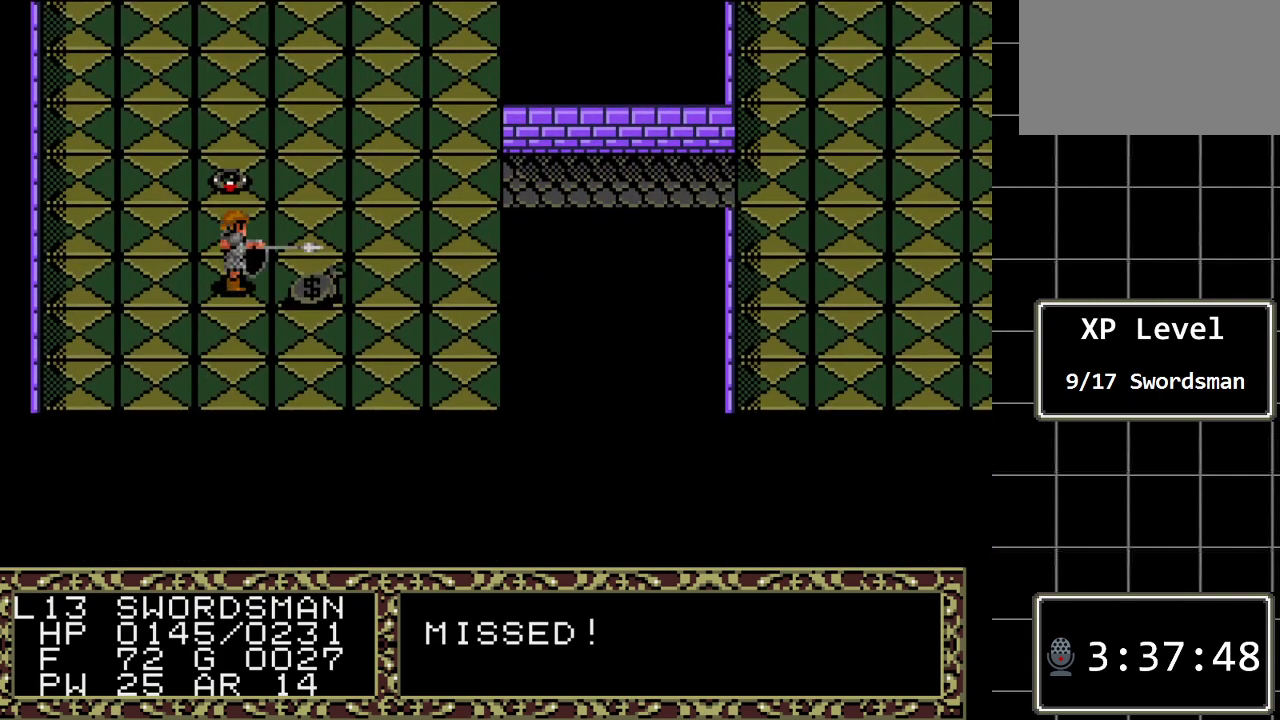
{"buttons": [], "events": []}
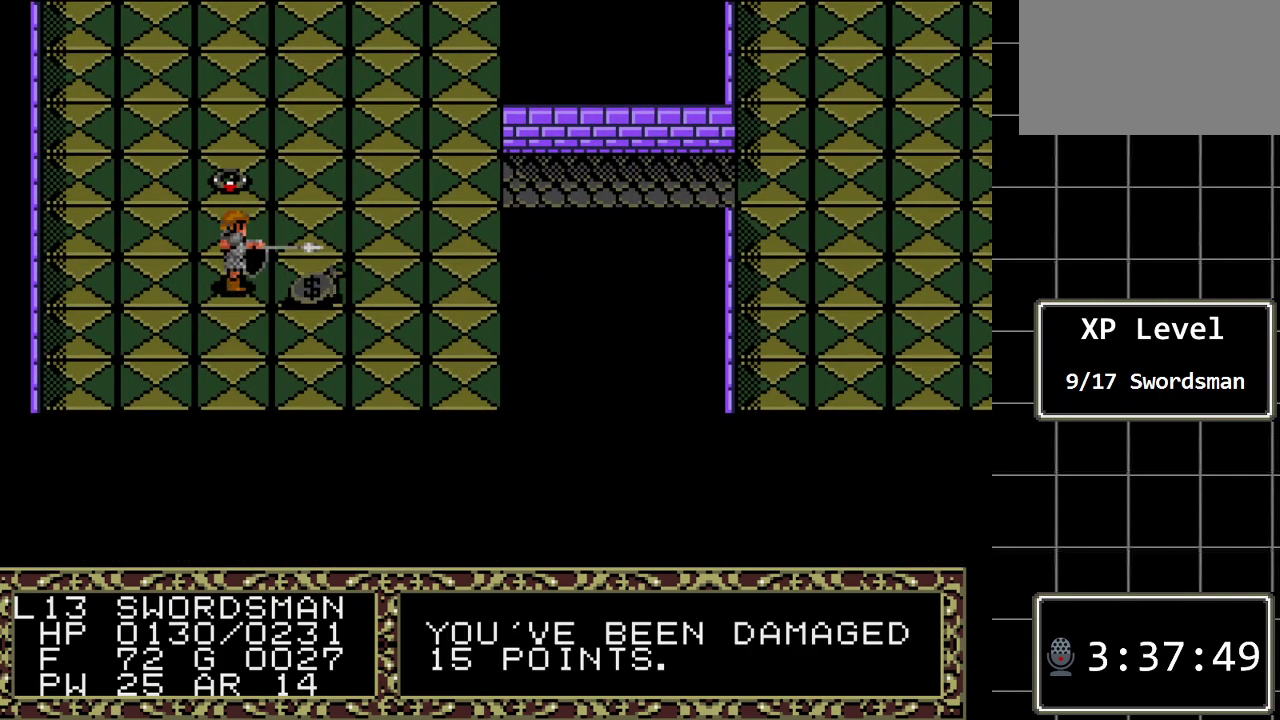
{"buttons": ["DPAD_RIGHT"], "events": [[433, "DPAD_RIGHT", "down"]]}
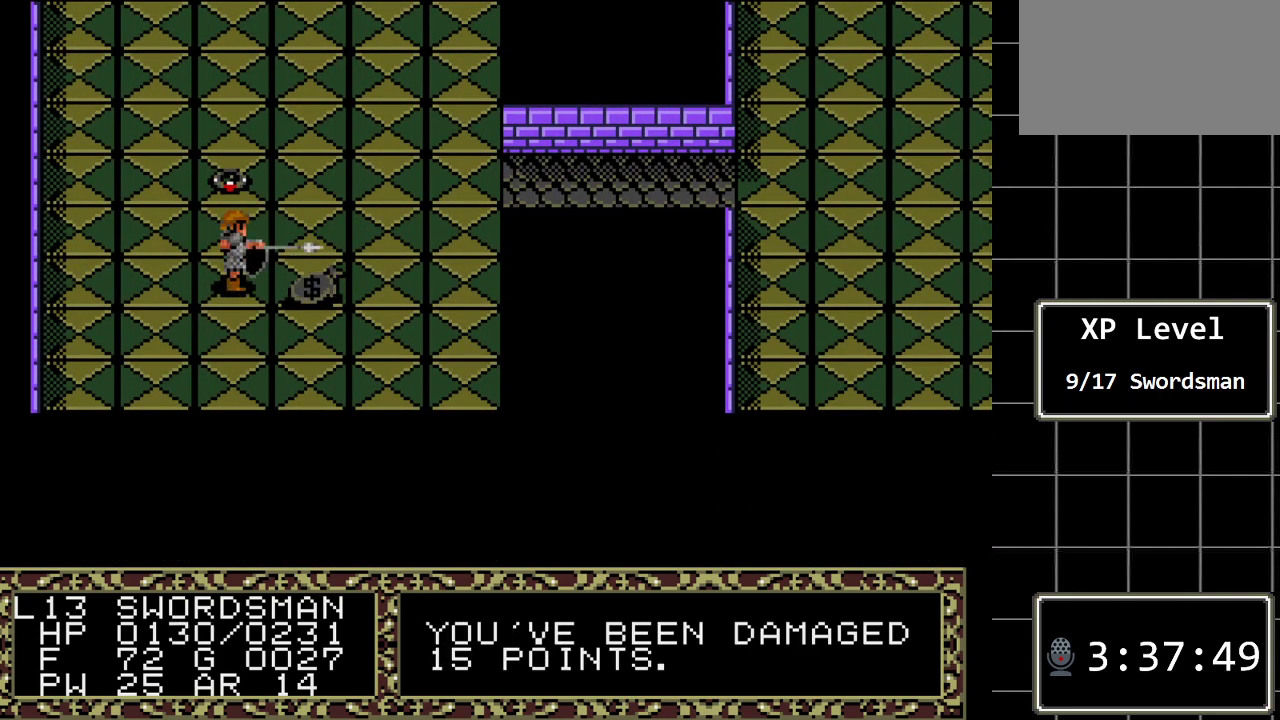
{"buttons": [], "events": [[183, "DPAD_RIGHT", "up"]]}
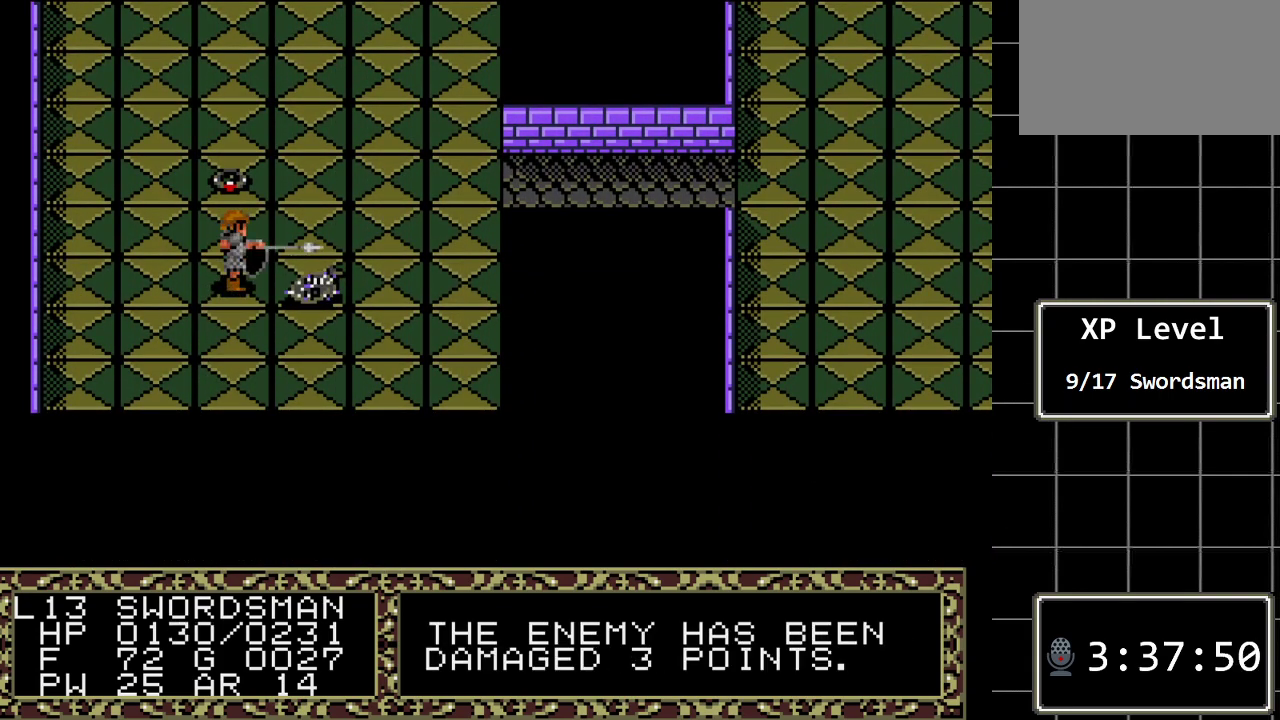
{"buttons": [], "events": []}
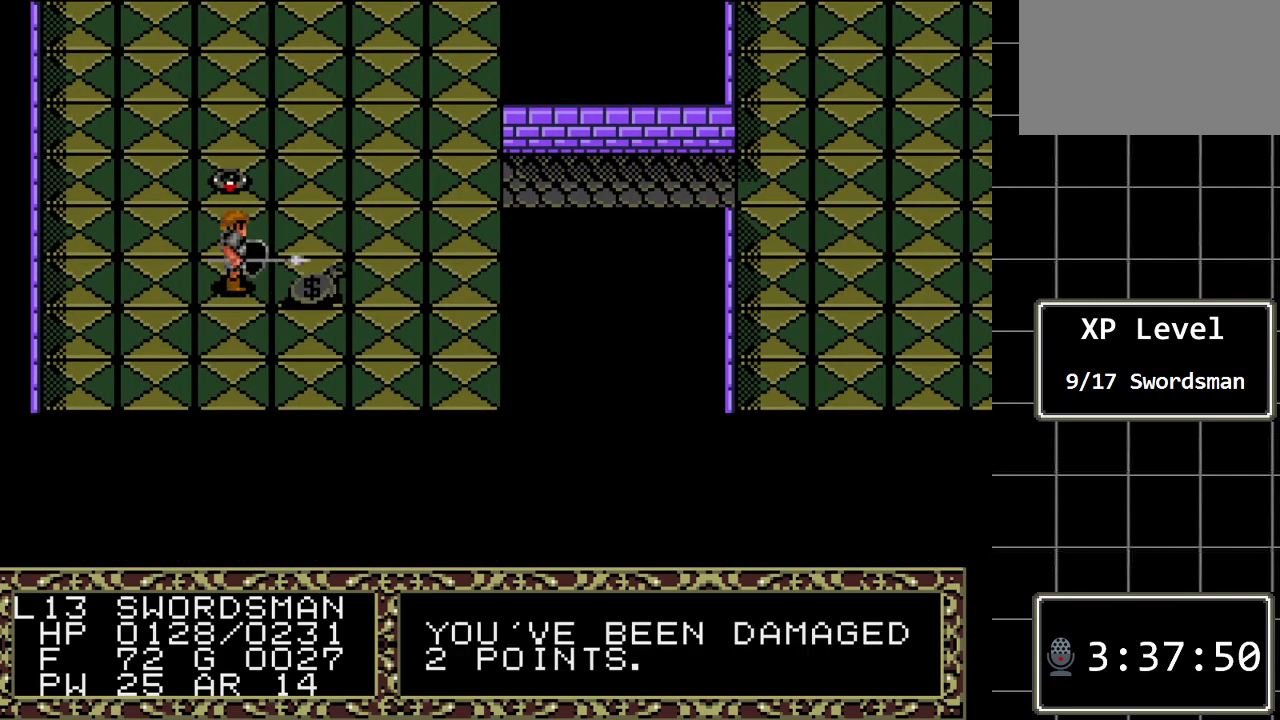
{"buttons": [], "events": [[233, "DPAD_RIGHT", "down"], [433, "DPAD_RIGHT", "up"]]}
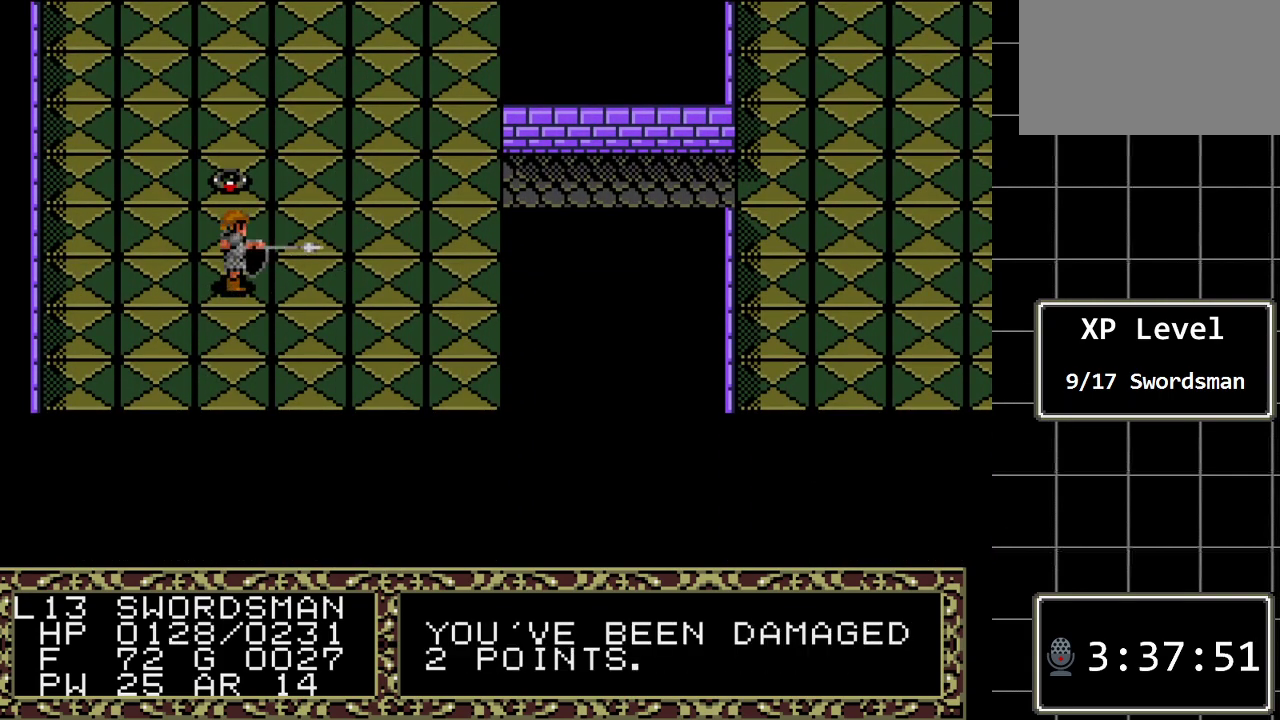
{"buttons": [], "events": []}
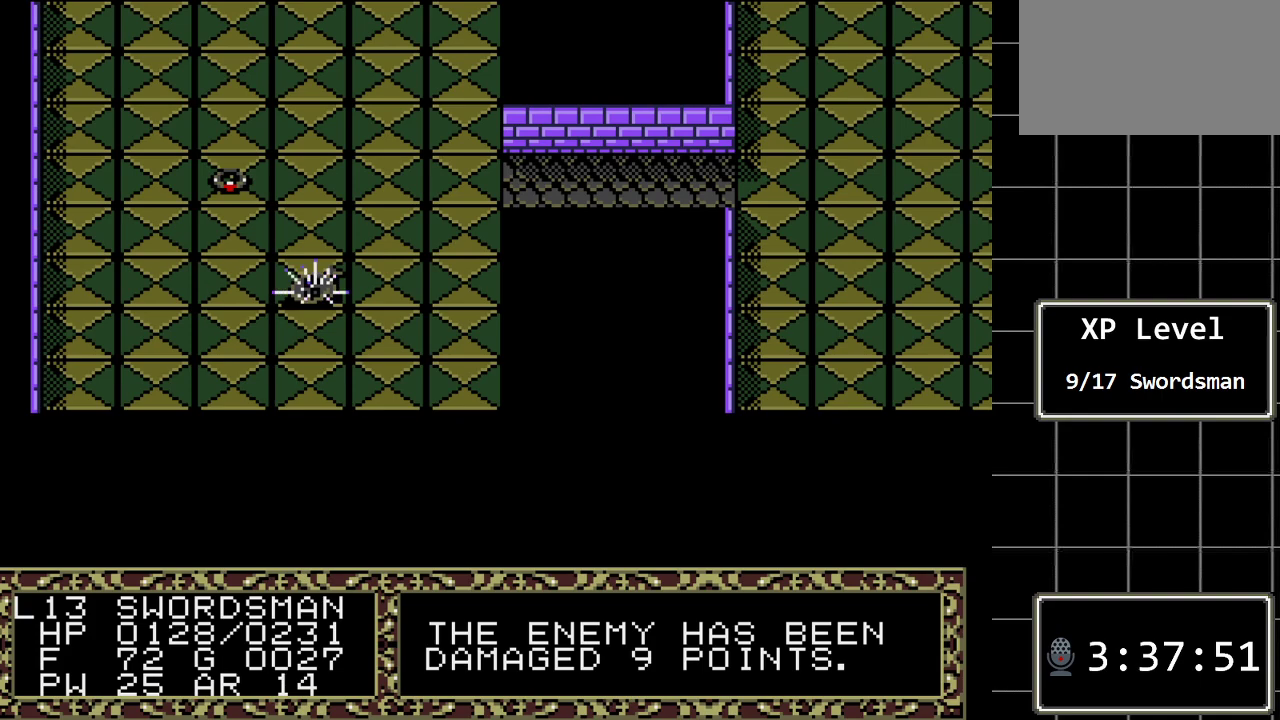
{"buttons": ["DPAD_RIGHT"], "events": [[333, "DPAD_RIGHT", "down"]]}
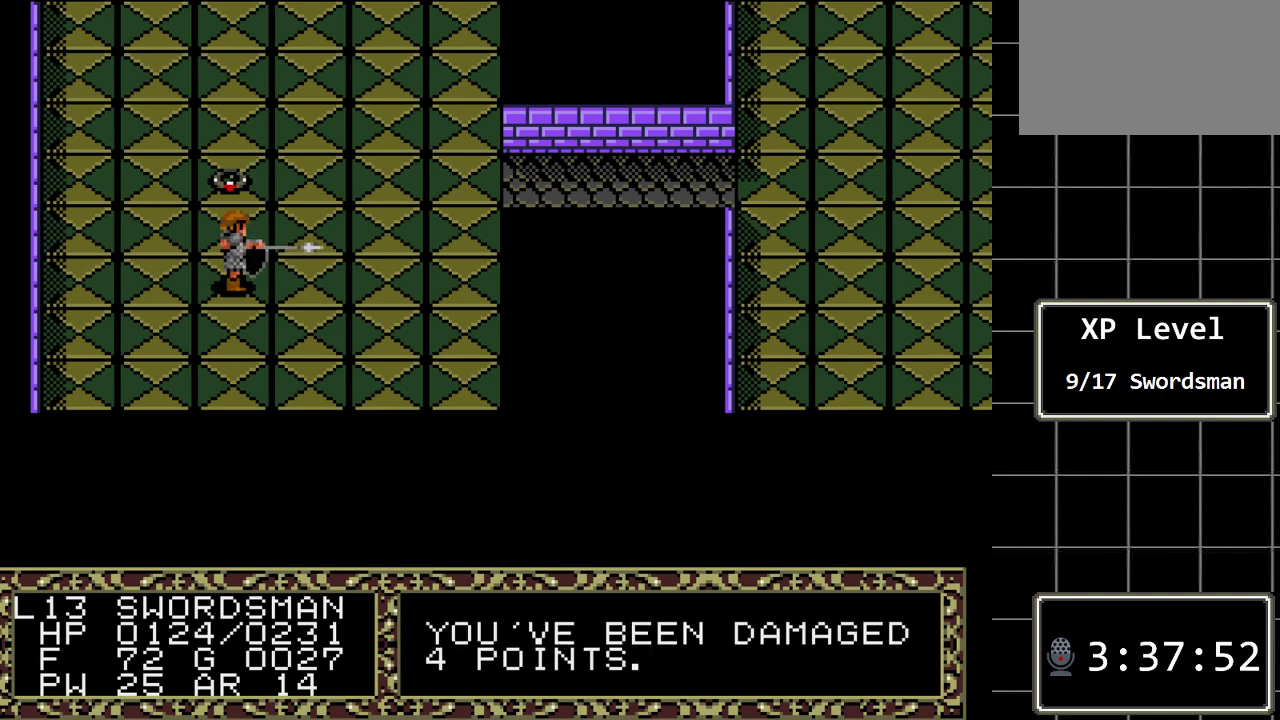
{"buttons": [], "events": [[50, "DPAD_RIGHT", "up"]]}
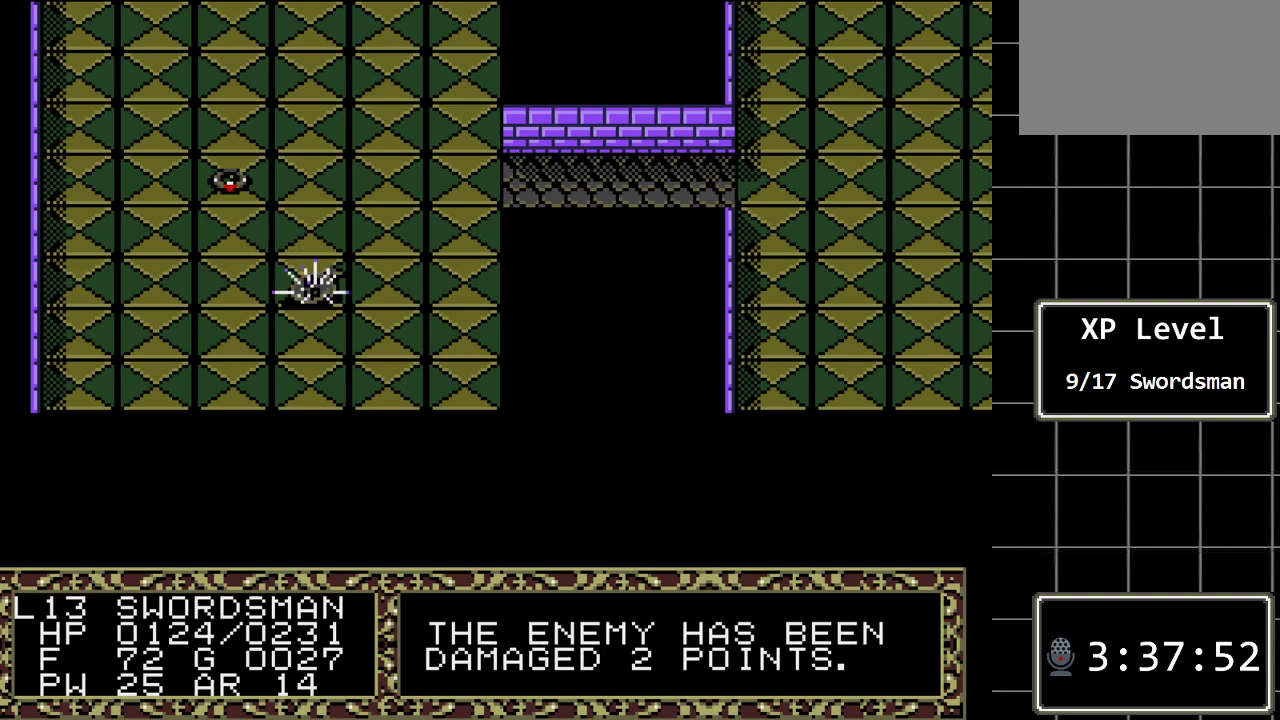
{"buttons": ["DPAD_RIGHT"], "events": [[483, "DPAD_RIGHT", "down"]]}
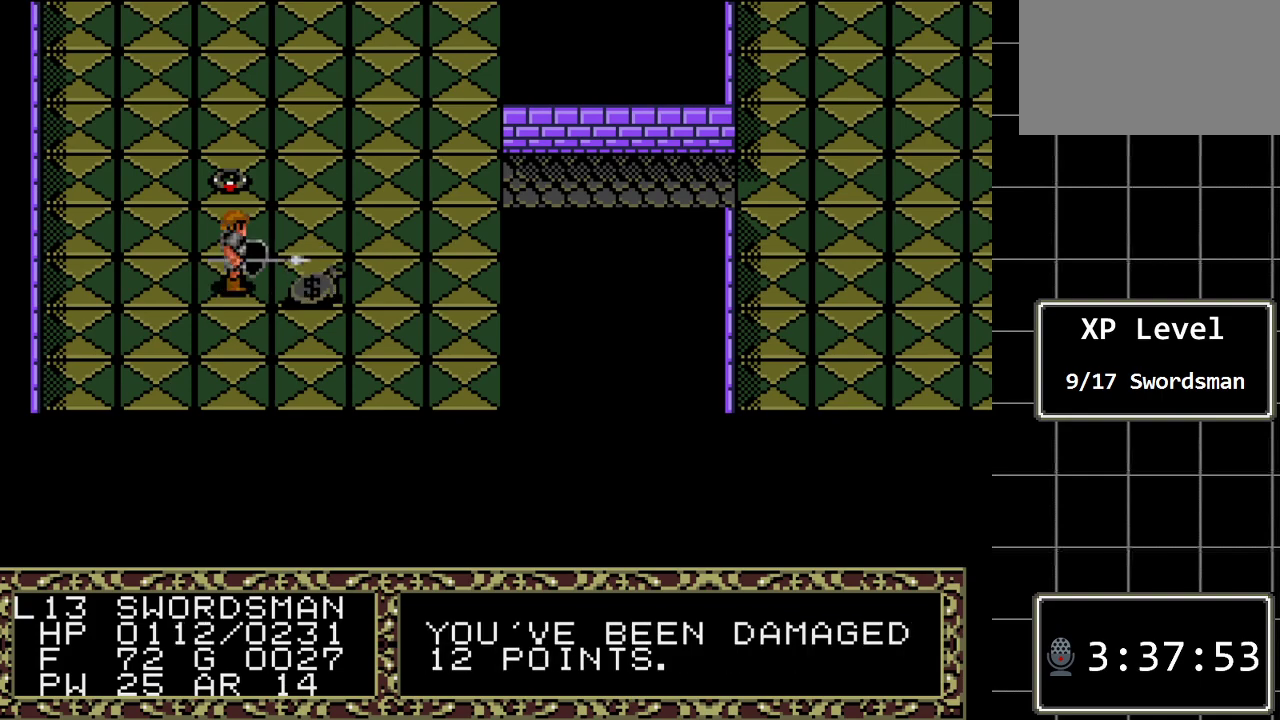
{"buttons": [], "events": [[233, "DPAD_RIGHT", "up"]]}
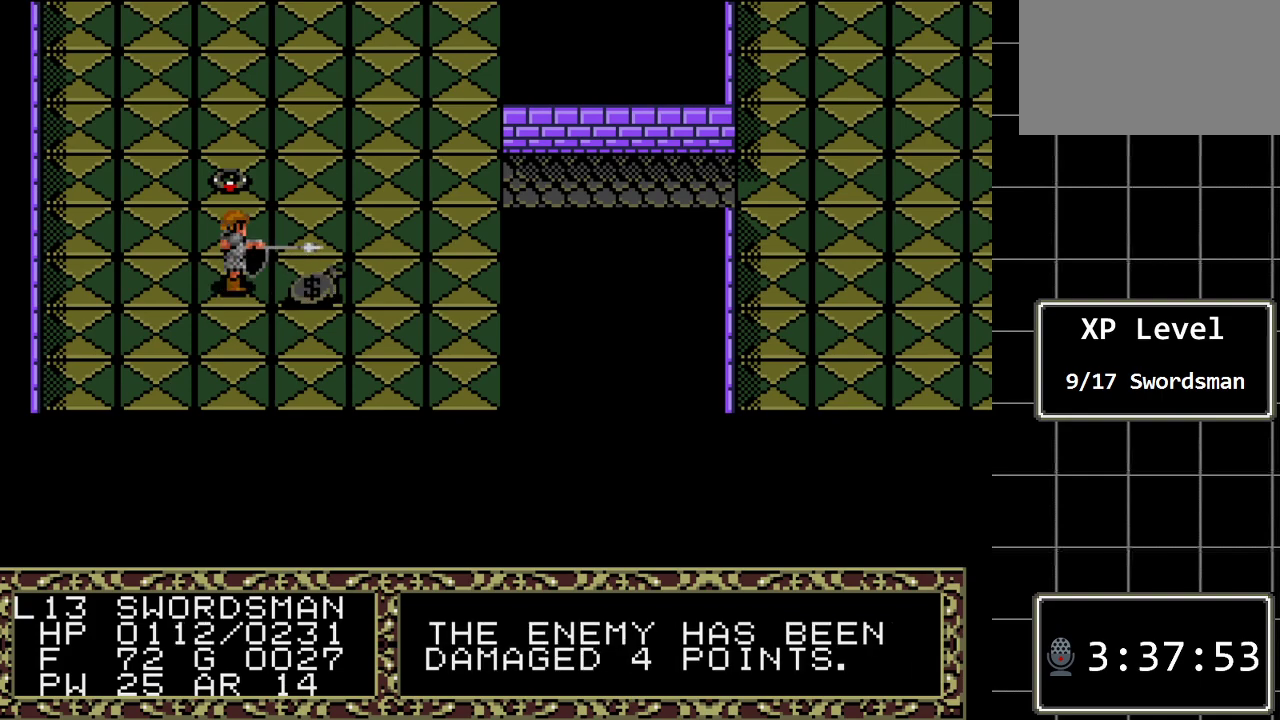
{"buttons": [], "events": []}
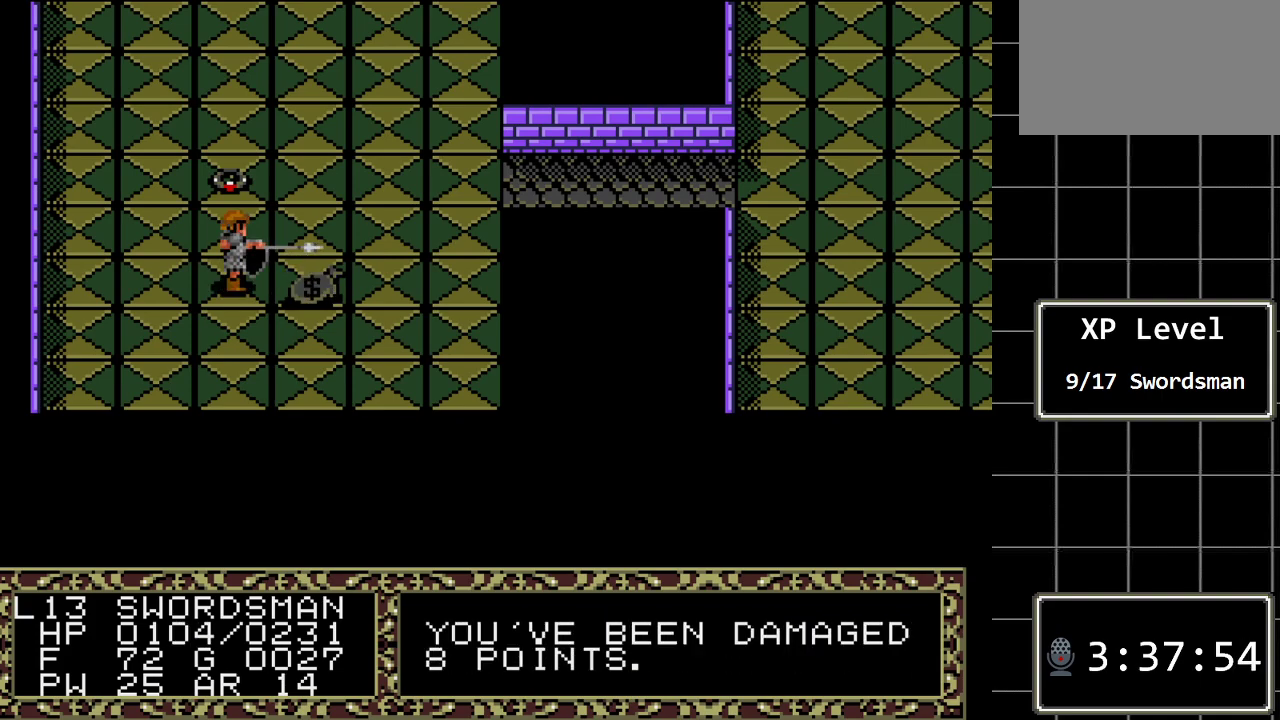
{"buttons": [], "events": [[67, "DPAD_RIGHT", "down"], [350, "DPAD_RIGHT", "up"]]}
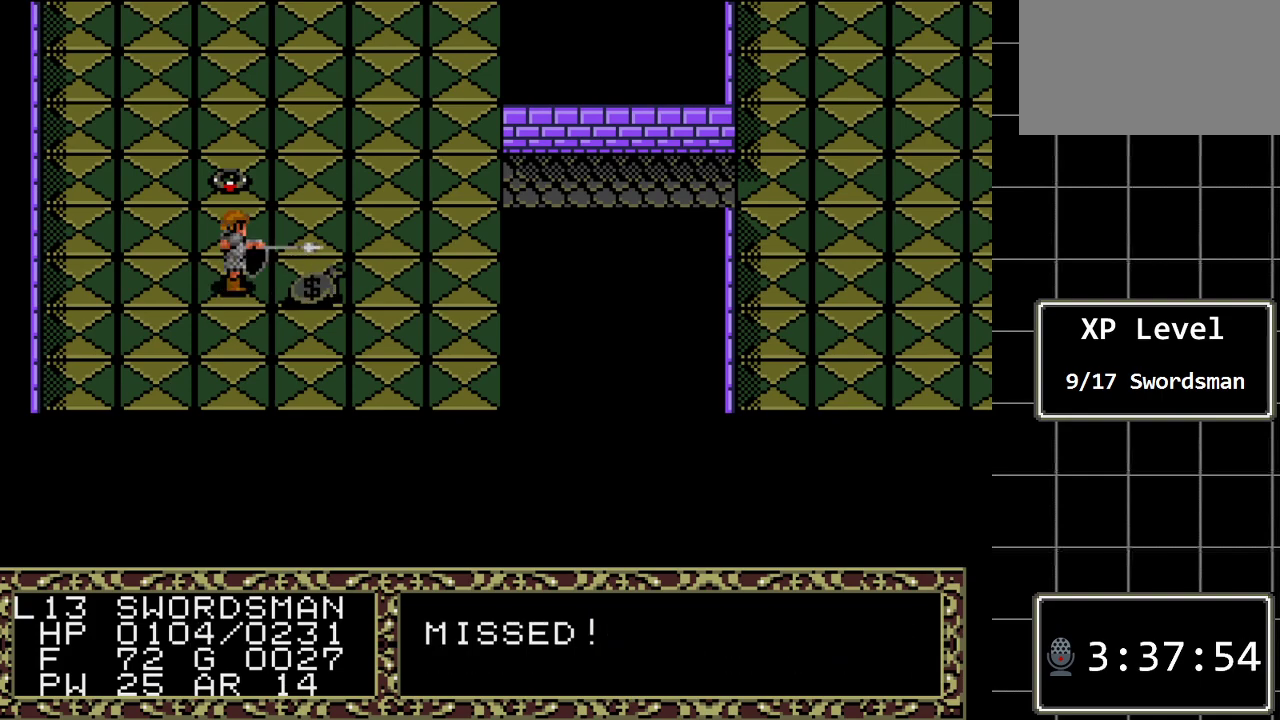
{"buttons": [], "events": []}
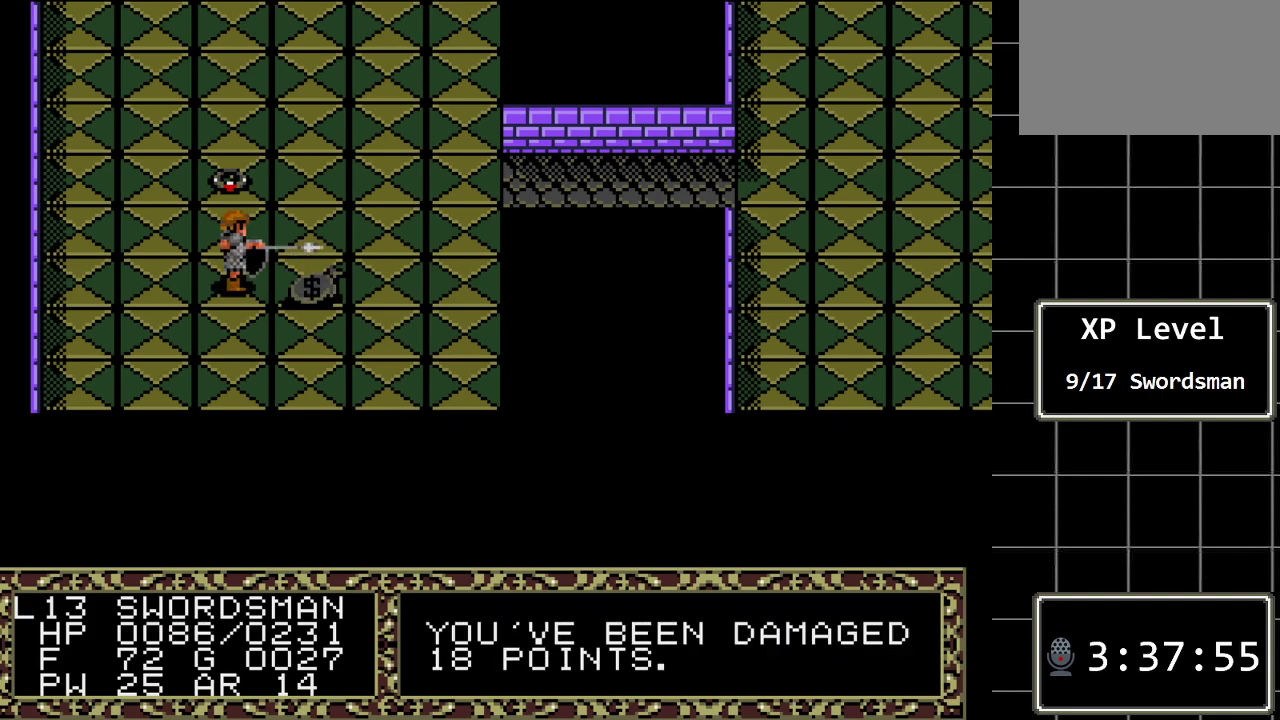
{"buttons": [], "events": [[217, "DPAD_RIGHT", "down"], [483, "DPAD_RIGHT", "up"]]}
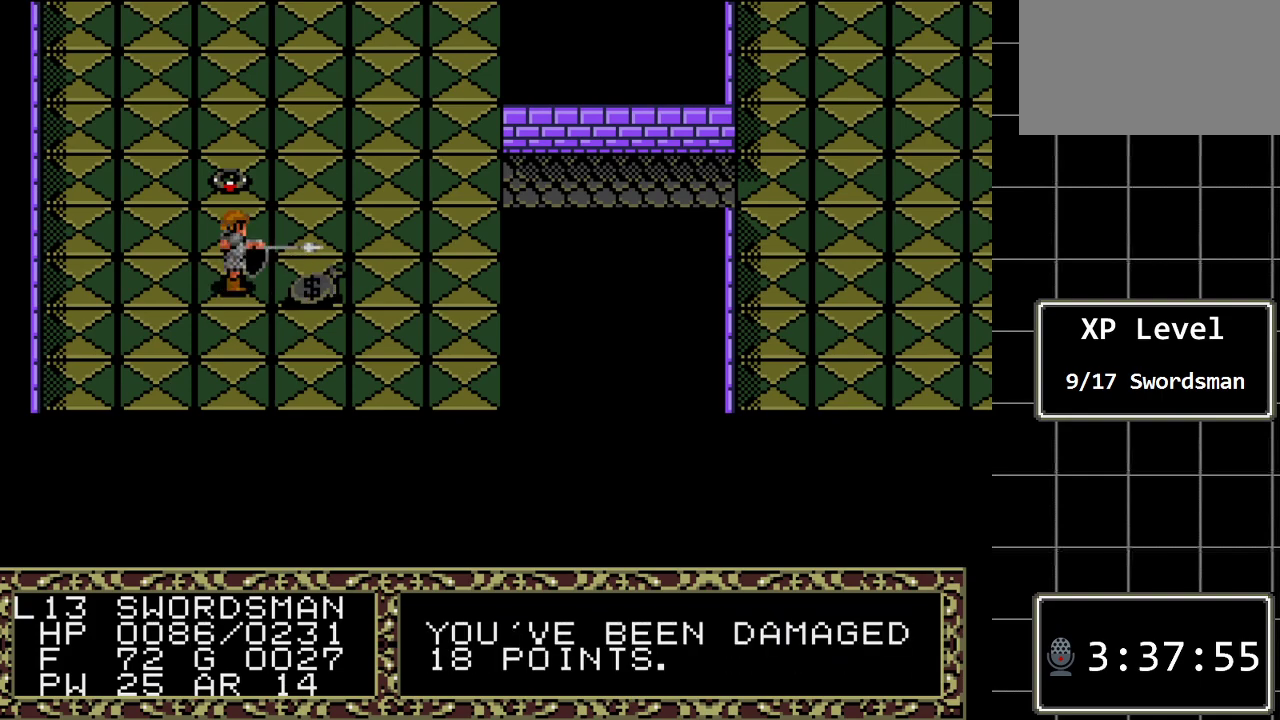
{"buttons": ["DPAD_UP"], "events": [[417, "DPAD_UP", "down"]]}
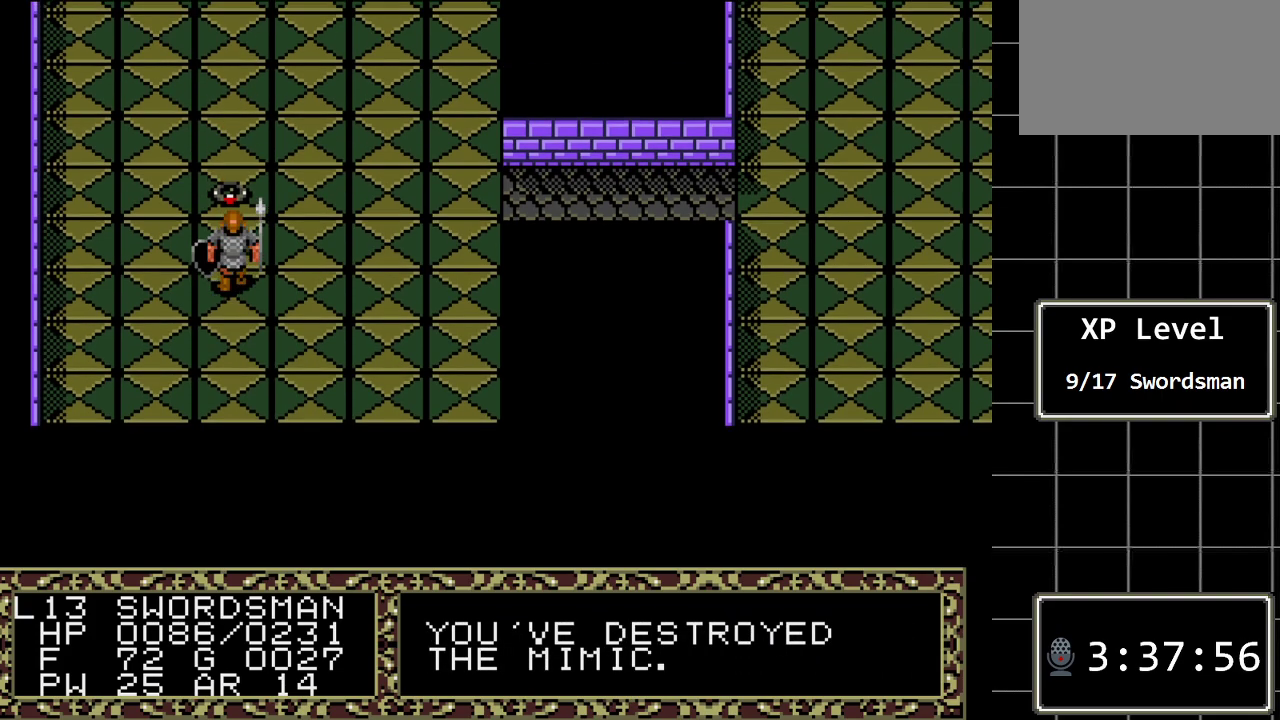
{"buttons": [], "events": [[283, "DPAD_UP", "up"]]}
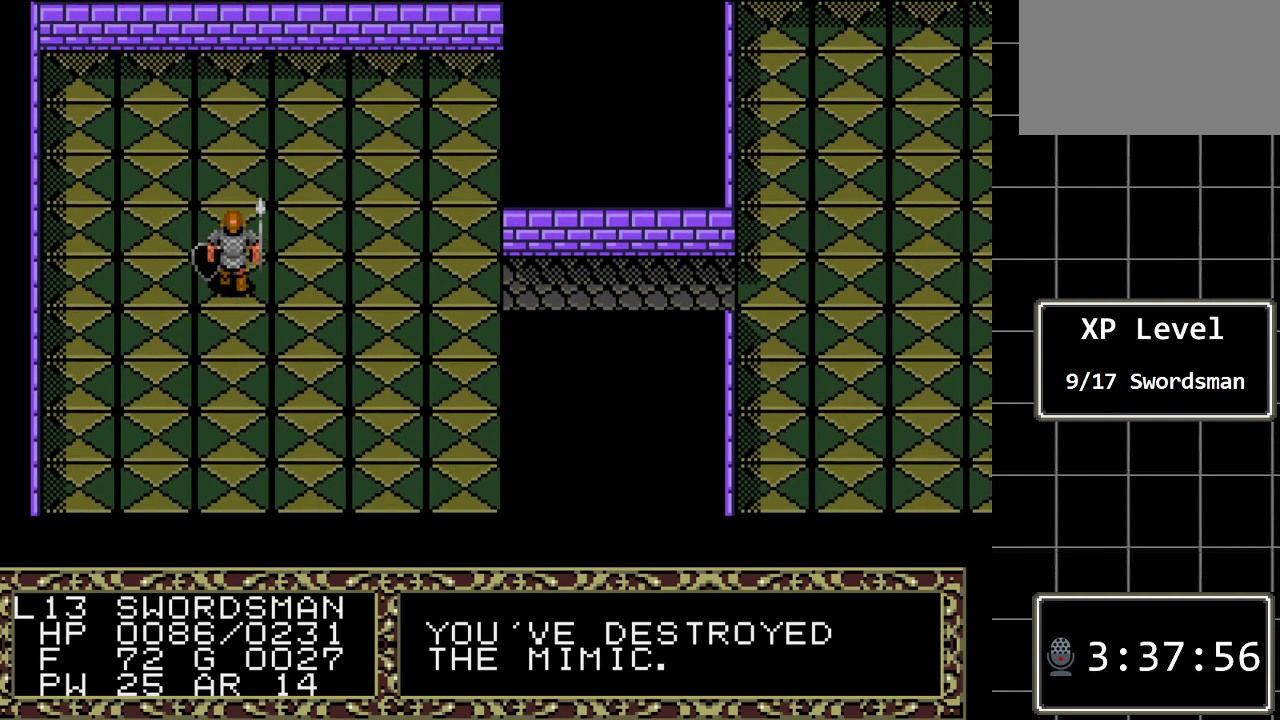
{"buttons": ["DPAD_DOWN"], "events": [[133, "A", "down"], [283, "A", "up"], [483, "DPAD_DOWN", "down"]]}
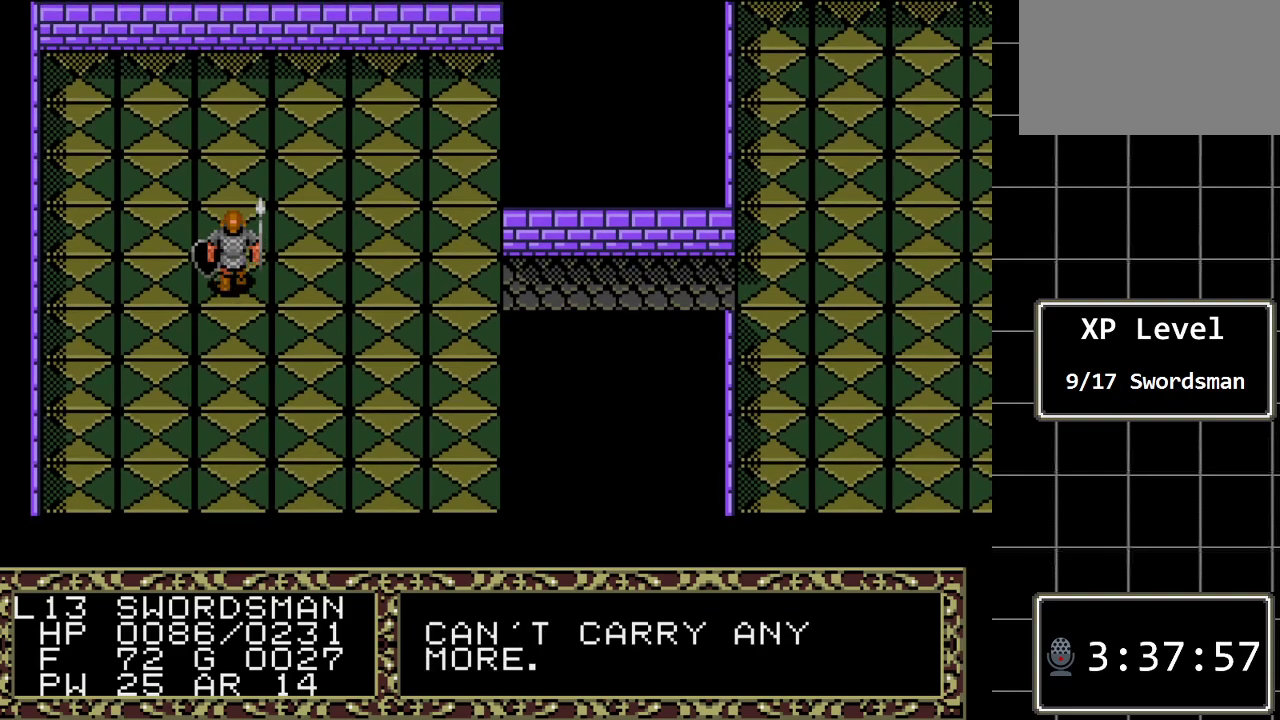
{"buttons": [], "events": [[500, "DPAD_DOWN", "up"]]}
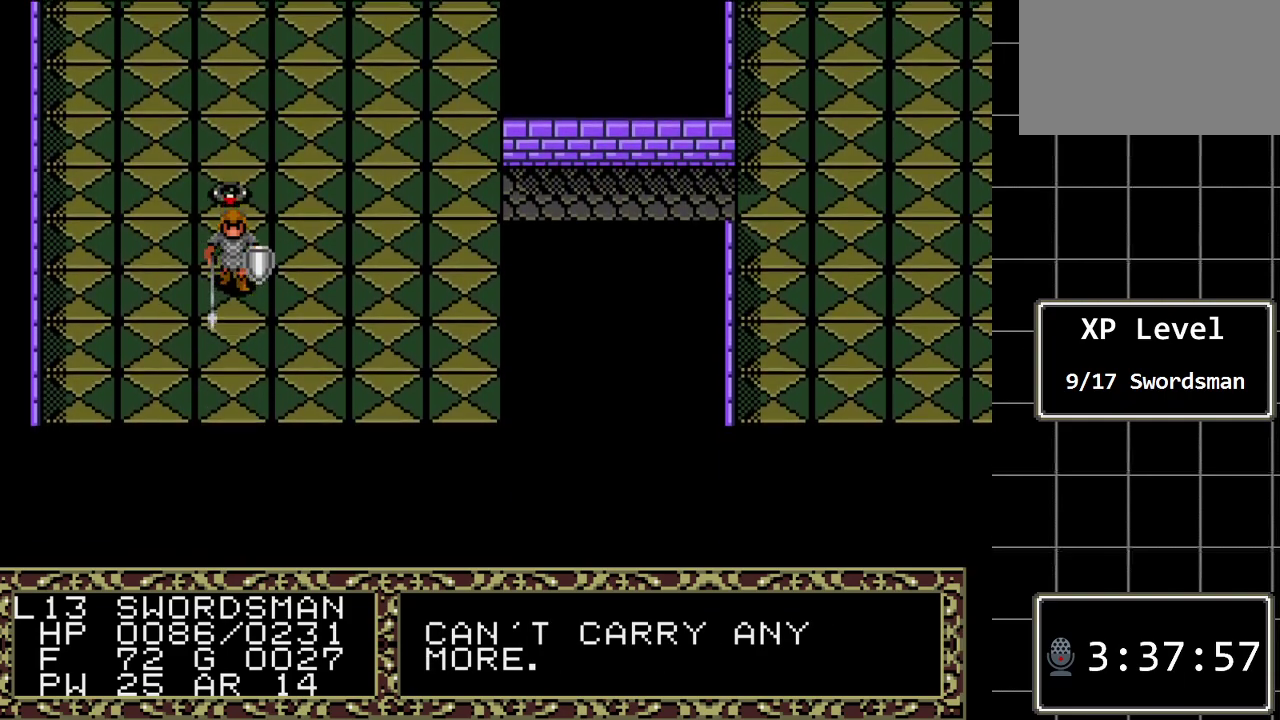
{"buttons": ["C"], "events": [[433, "C", "down"]]}
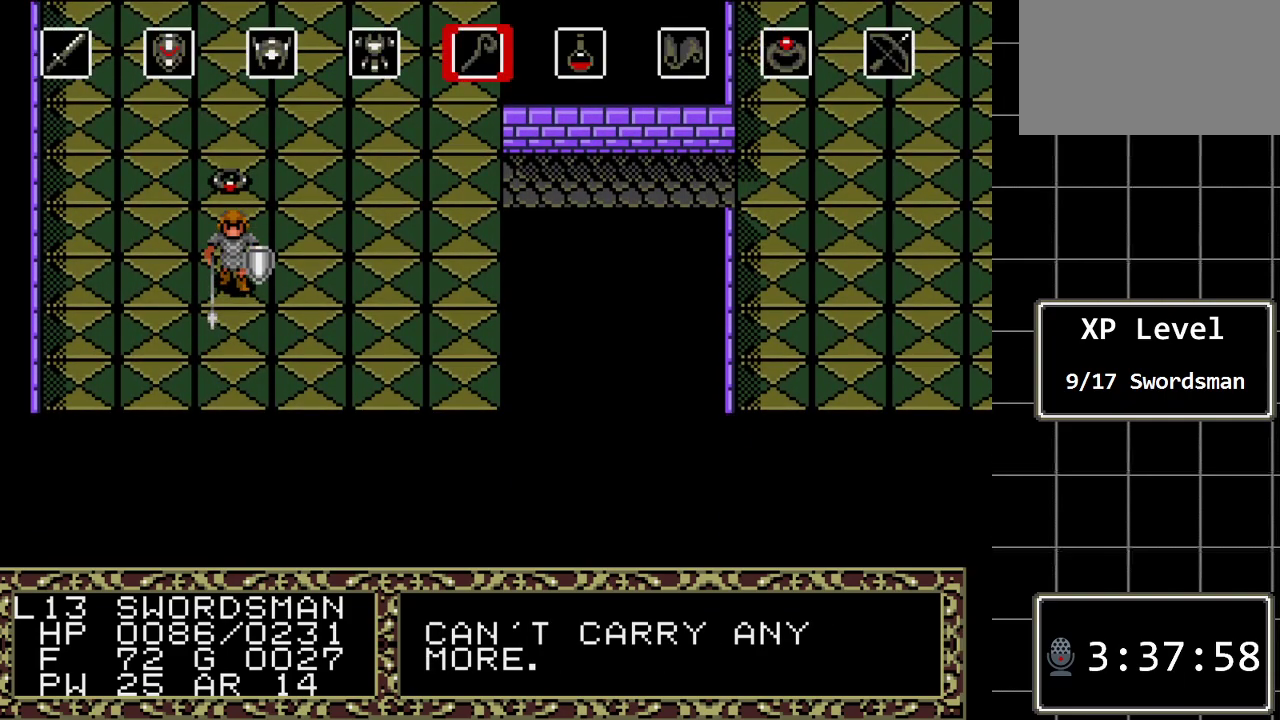
{"buttons": [], "events": [[100, "C", "up"], [233, "DPAD_LEFT", "down"], [350, "DPAD_LEFT", "up"]]}
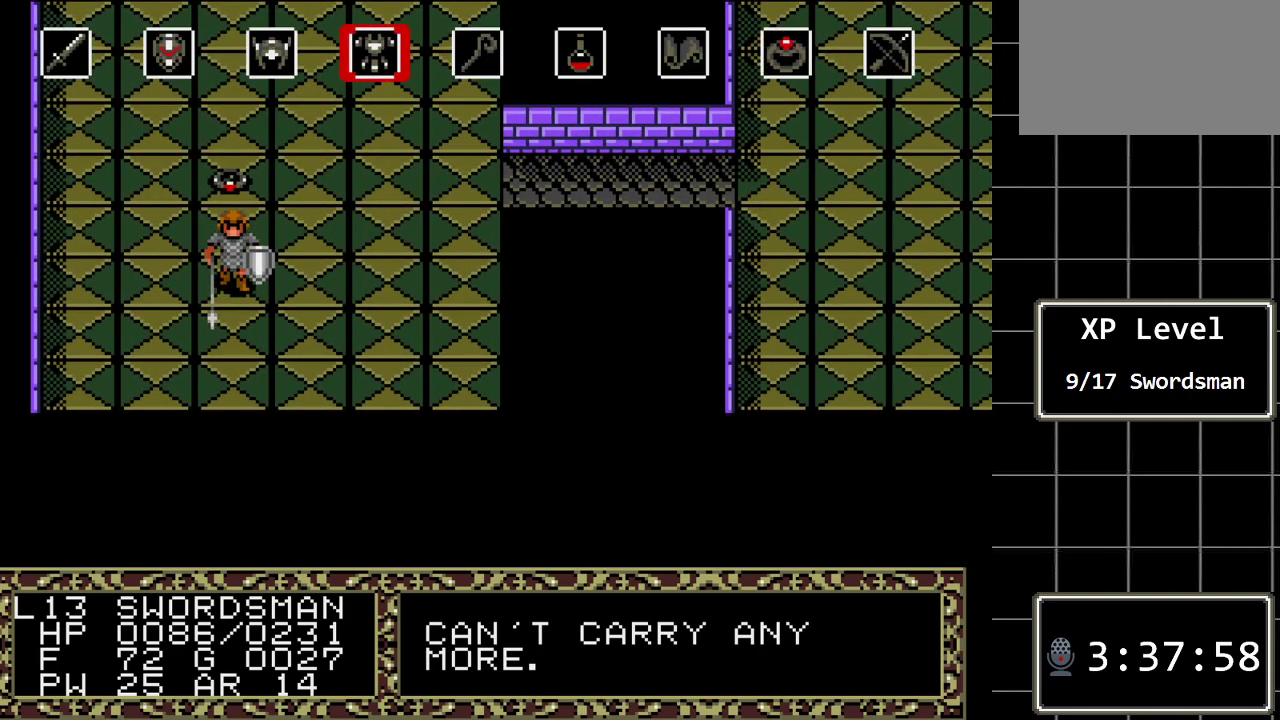
{"buttons": [], "events": [[17, "DPAD_RIGHT", "down"], [117, "DPAD_RIGHT", "up"], [200, "DPAD_RIGHT", "down"], [300, "DPAD_RIGHT", "up"], [367, "DPAD_RIGHT", "down"], [467, "DPAD_RIGHT", "up"]]}
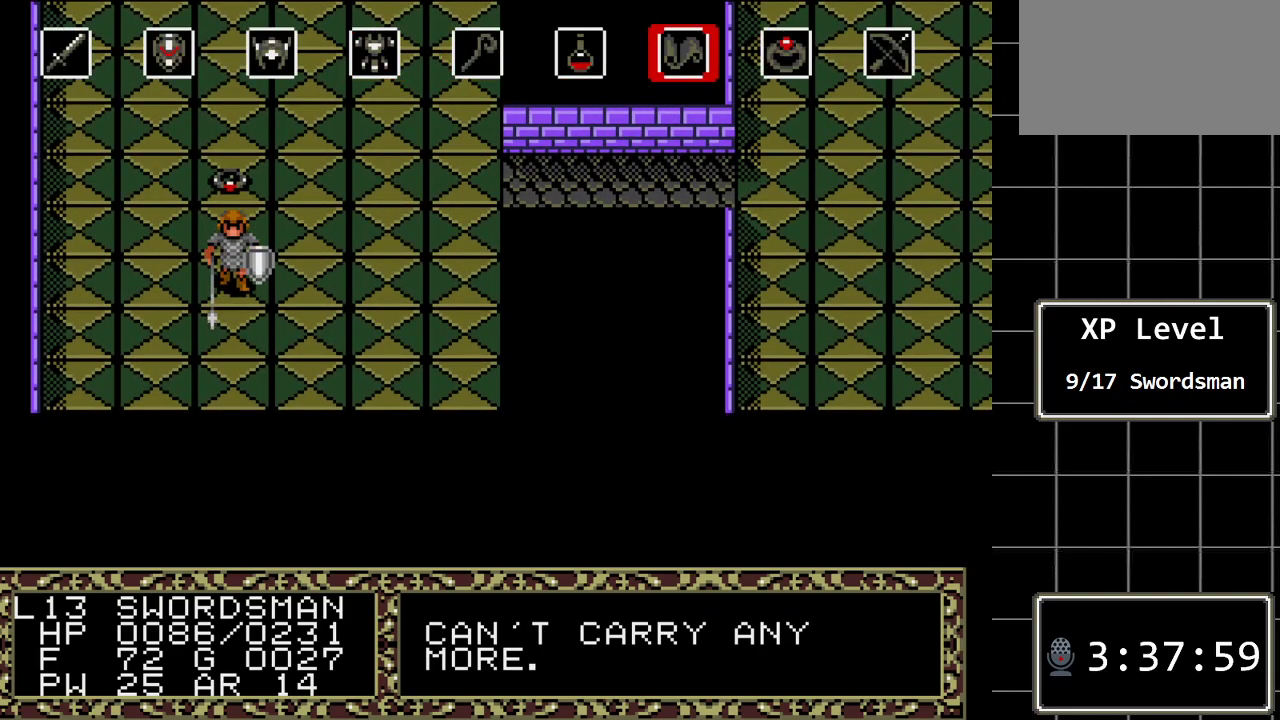
{"buttons": [], "events": [[33, "DPAD_RIGHT", "down"], [150, "DPAD_RIGHT", "up"], [250, "C", "down"], [417, "C", "up"]]}
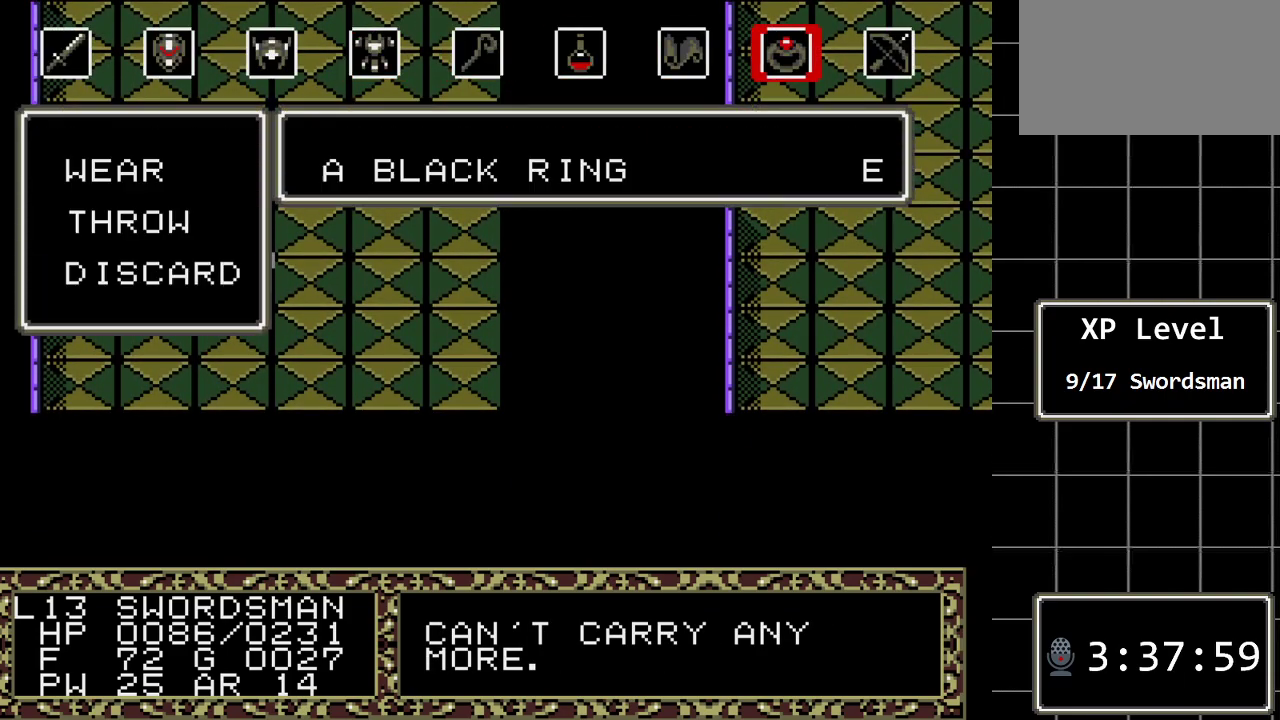
{"buttons": [], "events": []}
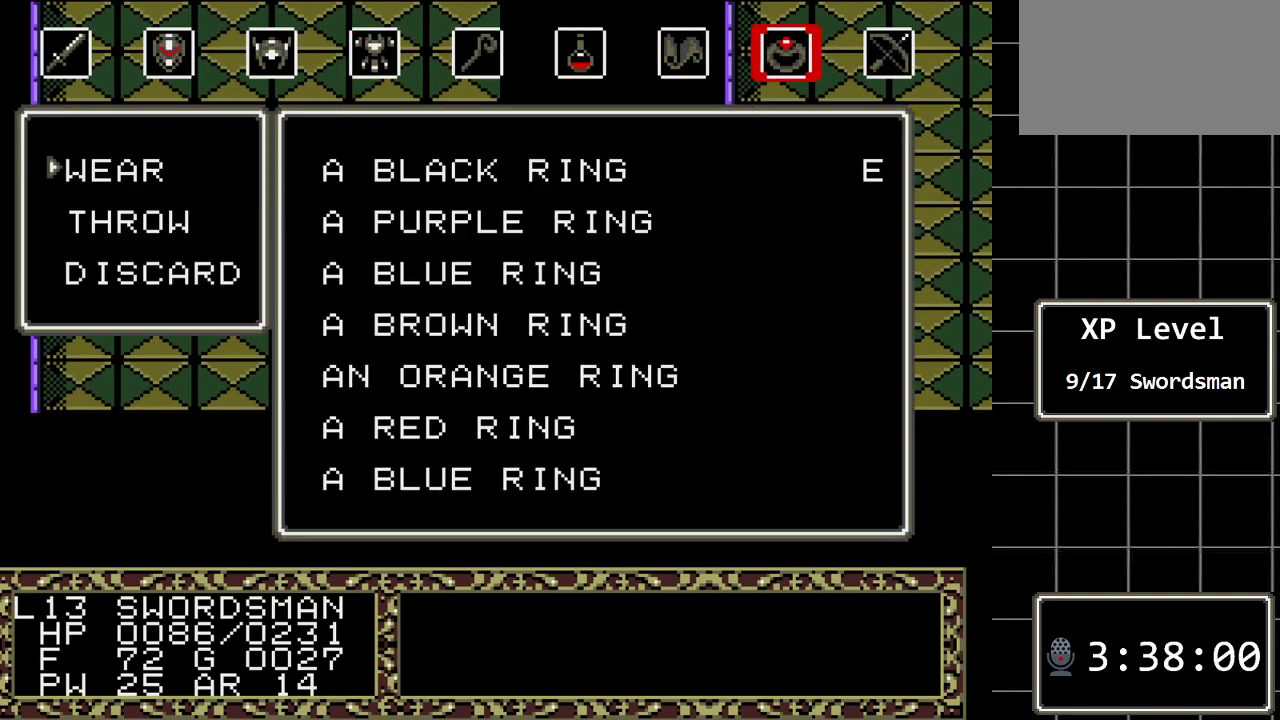
{"buttons": ["C"], "events": [[400, "C", "down"]]}